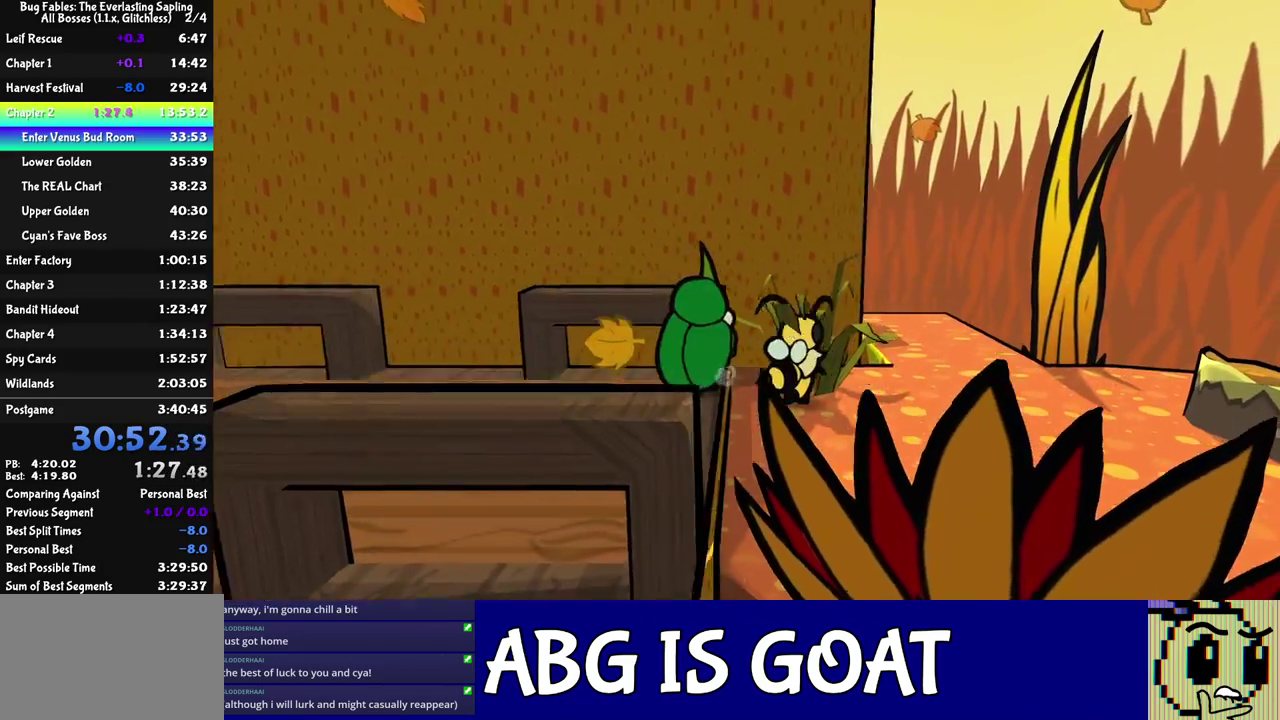
Gameplay with a controller (Nintendo layout); each line is a JSON object with the inputs held at the frame after it. "events" lists button and stick changes between this image and that frame as [ms after this image, input, new state], when the widget could be followed in between. Not read: L3 R3.
{"buttons": ["C_LEFT"], "left_stick": "up-right", "events": [[200, "C_LEFT", "down"], [283, "C_LEFT", "up"], [500, "C_LEFT", "down"]]}
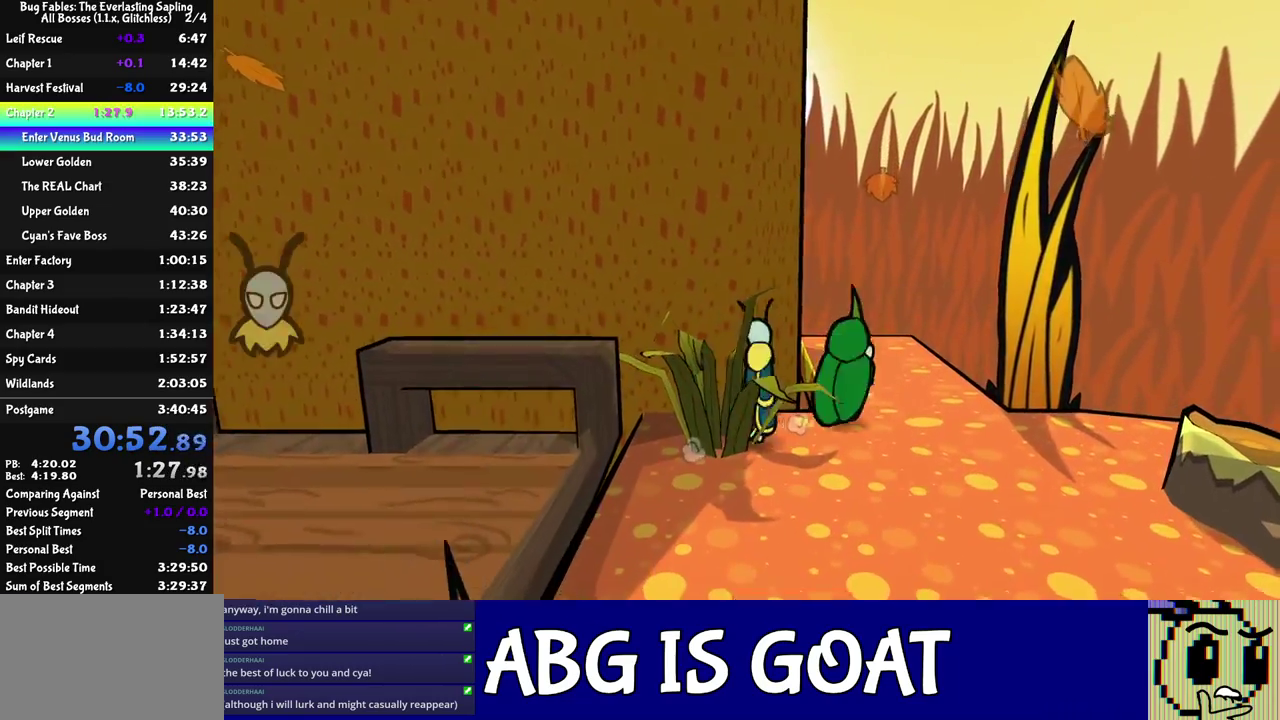
{"buttons": [], "left_stick": "up-right", "events": [[83, "C_LEFT", "up"]]}
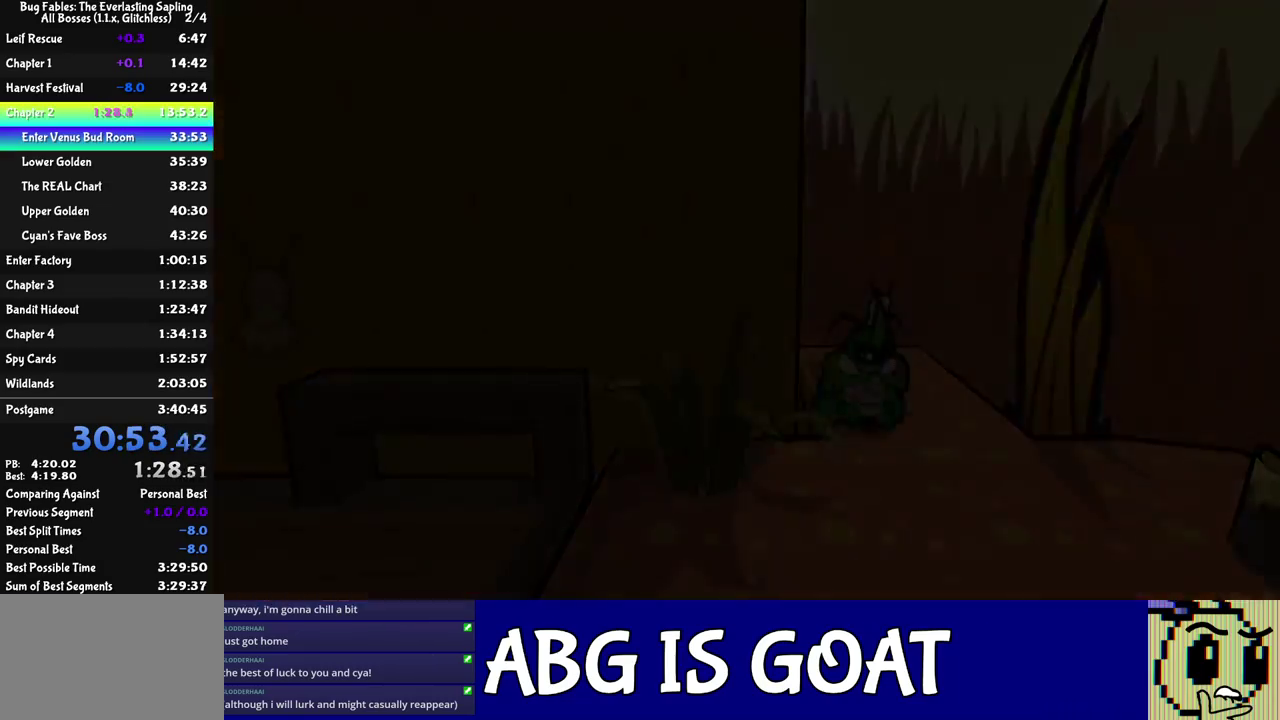
{"buttons": [], "left_stick": "up-right"}
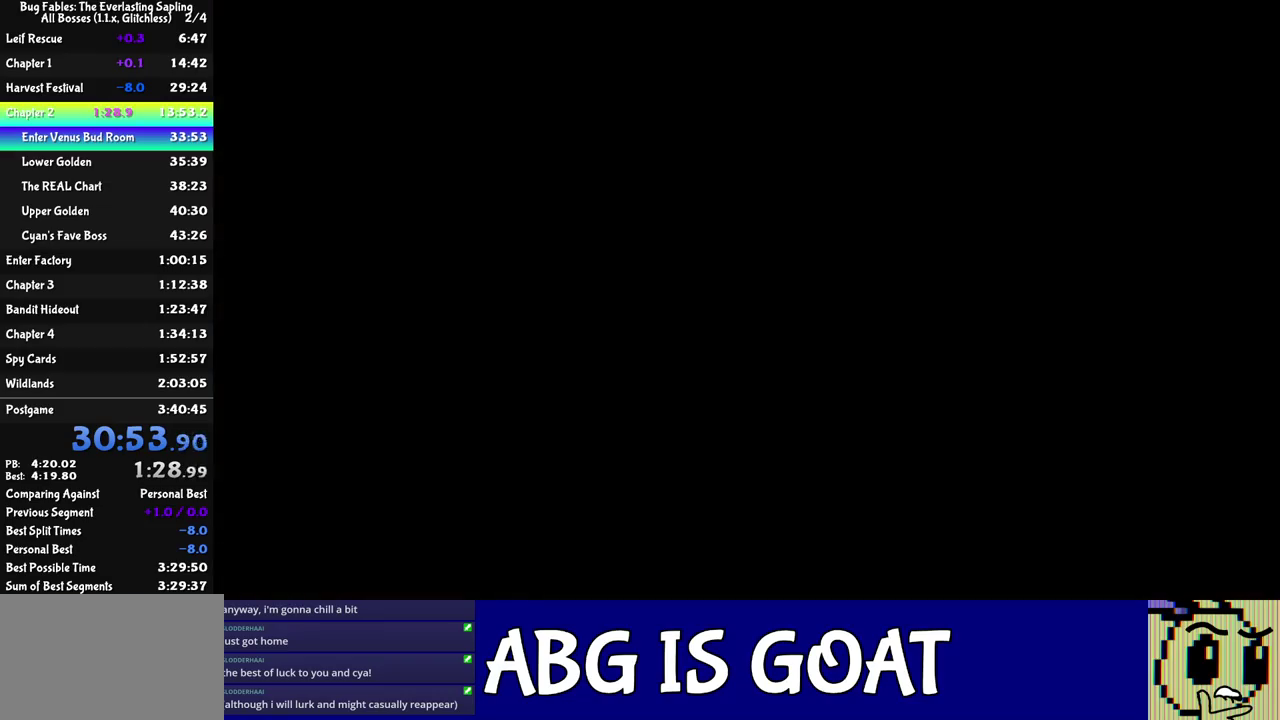
{"buttons": [], "left_stick": "up-right"}
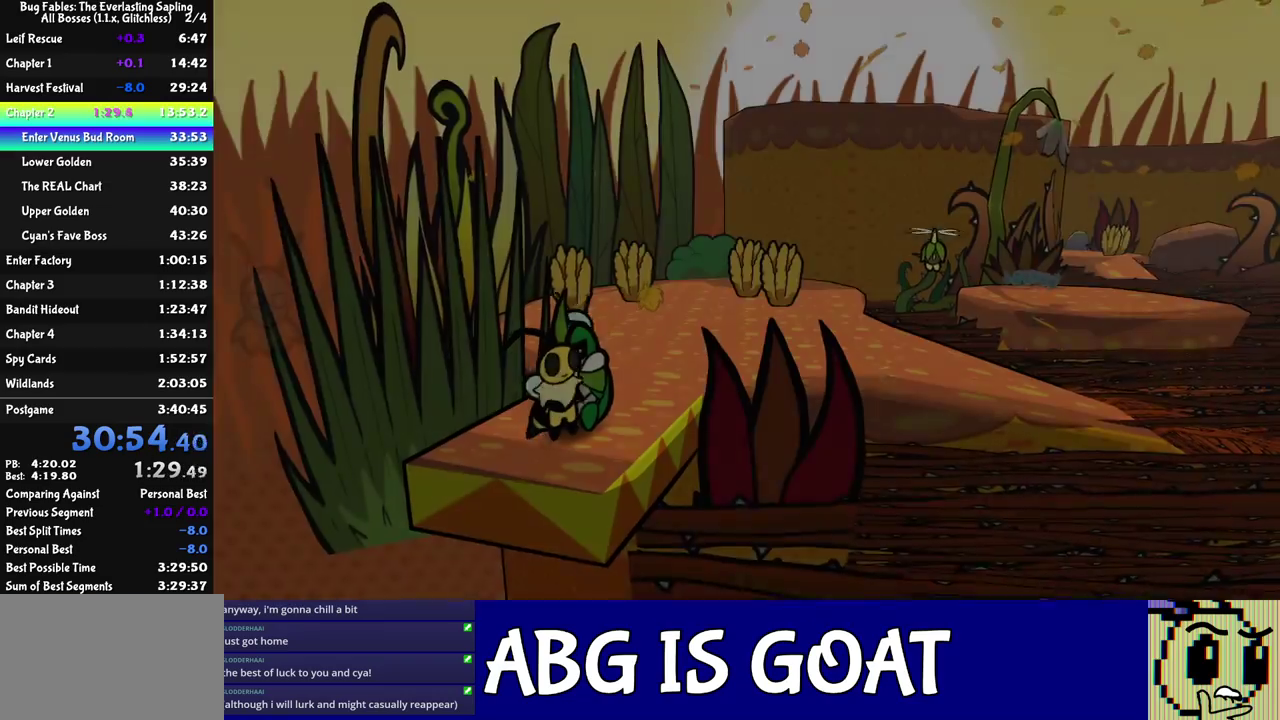
{"buttons": [], "left_stick": "up-right", "events": []}
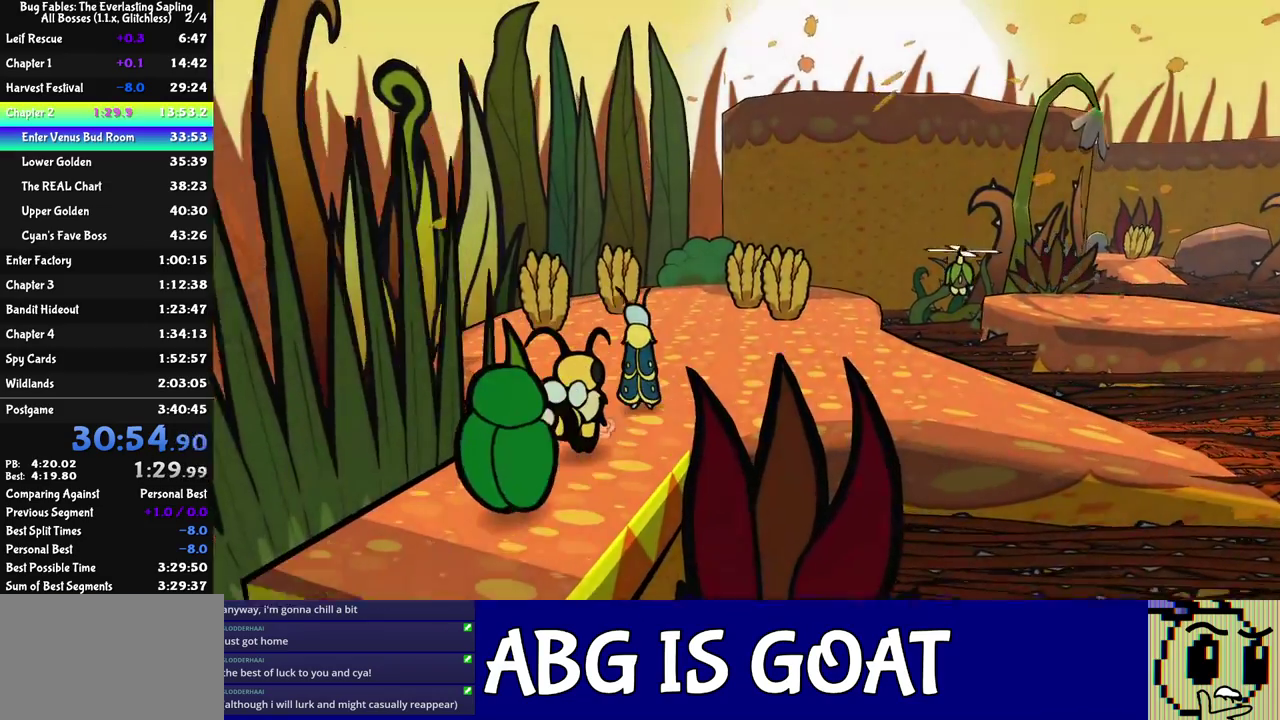
{"buttons": [], "left_stick": "up-right", "events": [[167, "C_DOWN", "down"], [233, "C_DOWN", "up"]]}
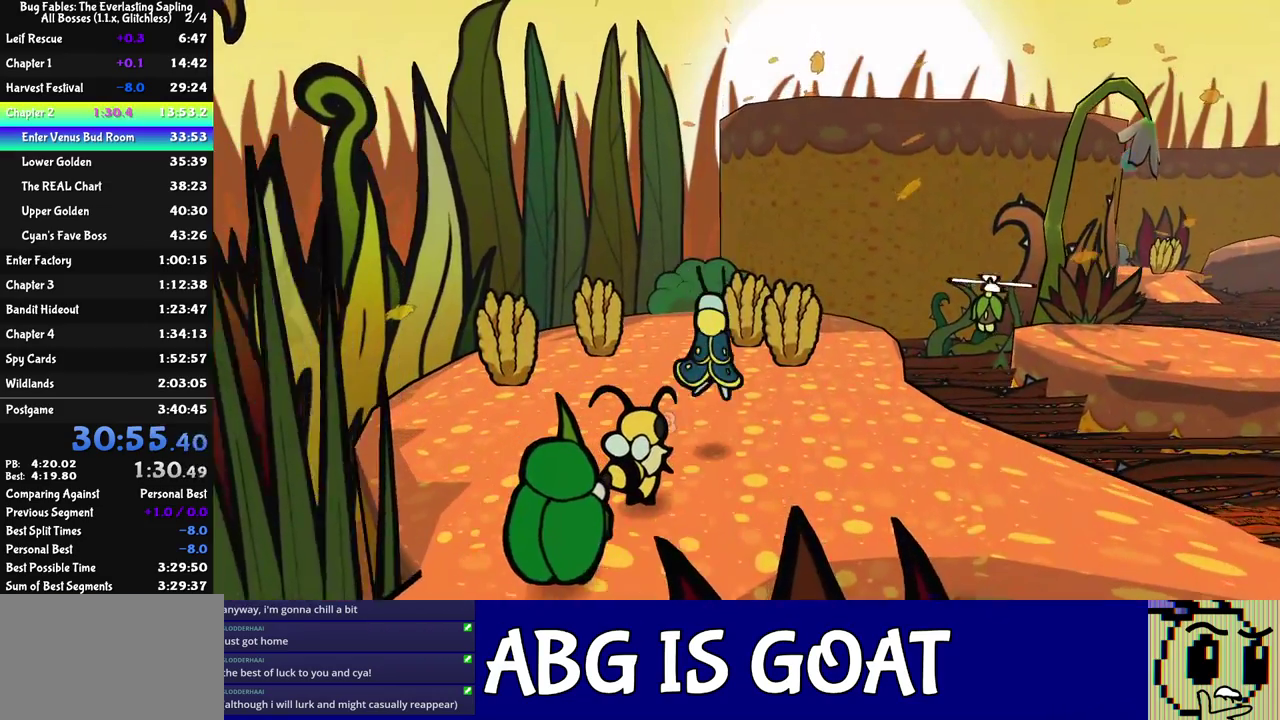
{"buttons": [], "left_stick": "up-right", "events": [[50, "left_stick", "up"], [150, "left_stick", "up-right"], [383, "C_DOWN", "down"], [483, "C_DOWN", "up"]]}
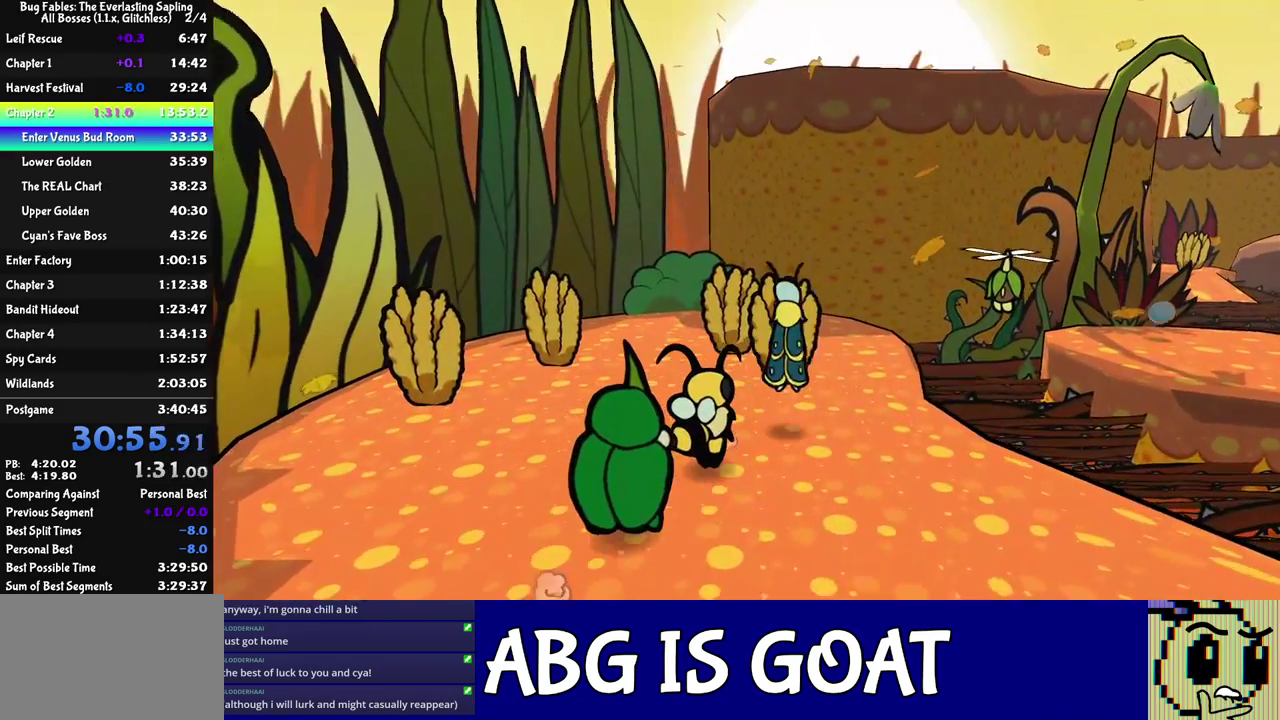
{"buttons": [], "left_stick": "up", "events": [[400, "left_stick", "up"], [417, "C_DOWN", "down"], [500, "C_DOWN", "up"]]}
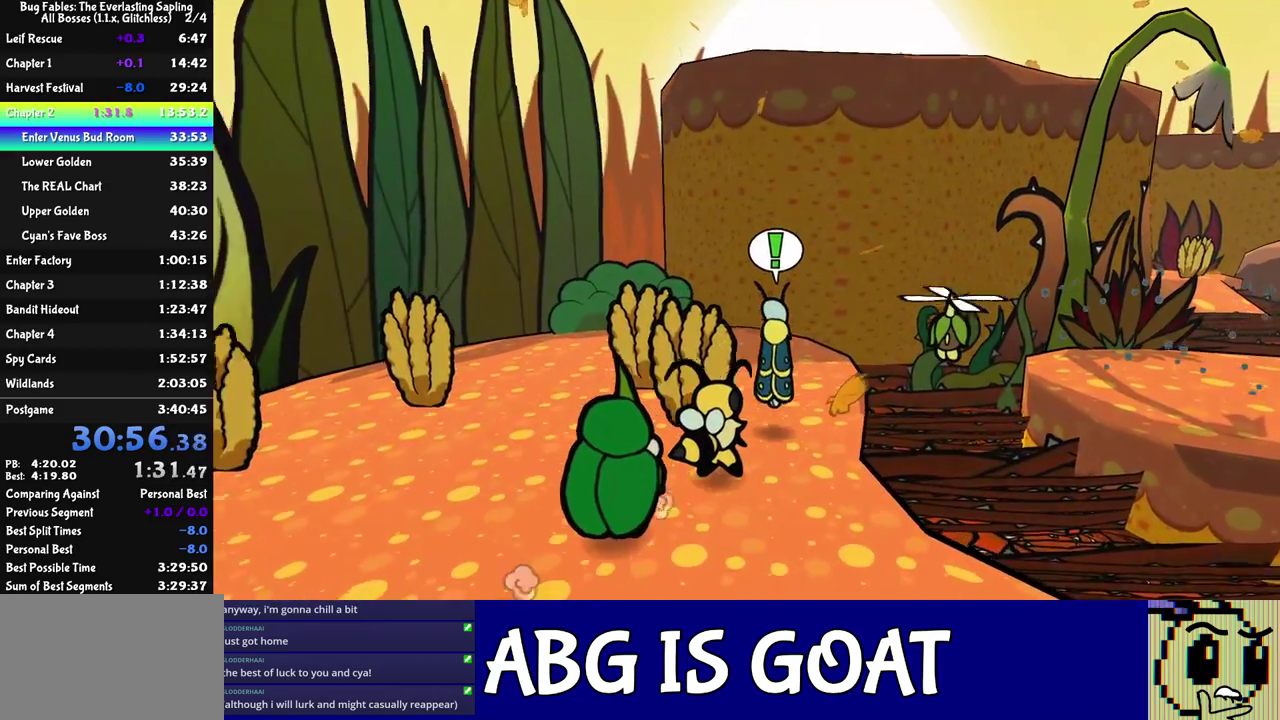
{"buttons": [], "left_stick": "up-right", "events": [[283, "left_stick", "up-right"]]}
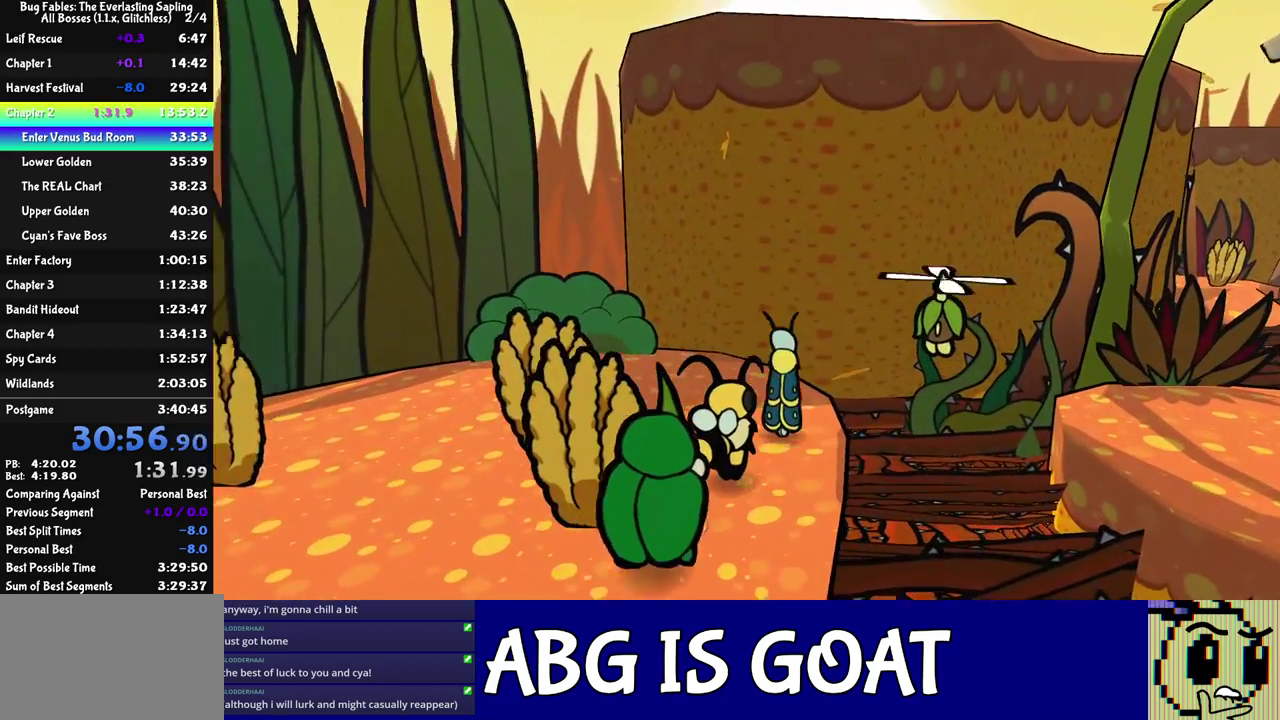
{"buttons": ["C_DOWN"], "left_stick": "right", "events": [[17, "left_stick", "right"], [283, "C_DOWN", "down"]]}
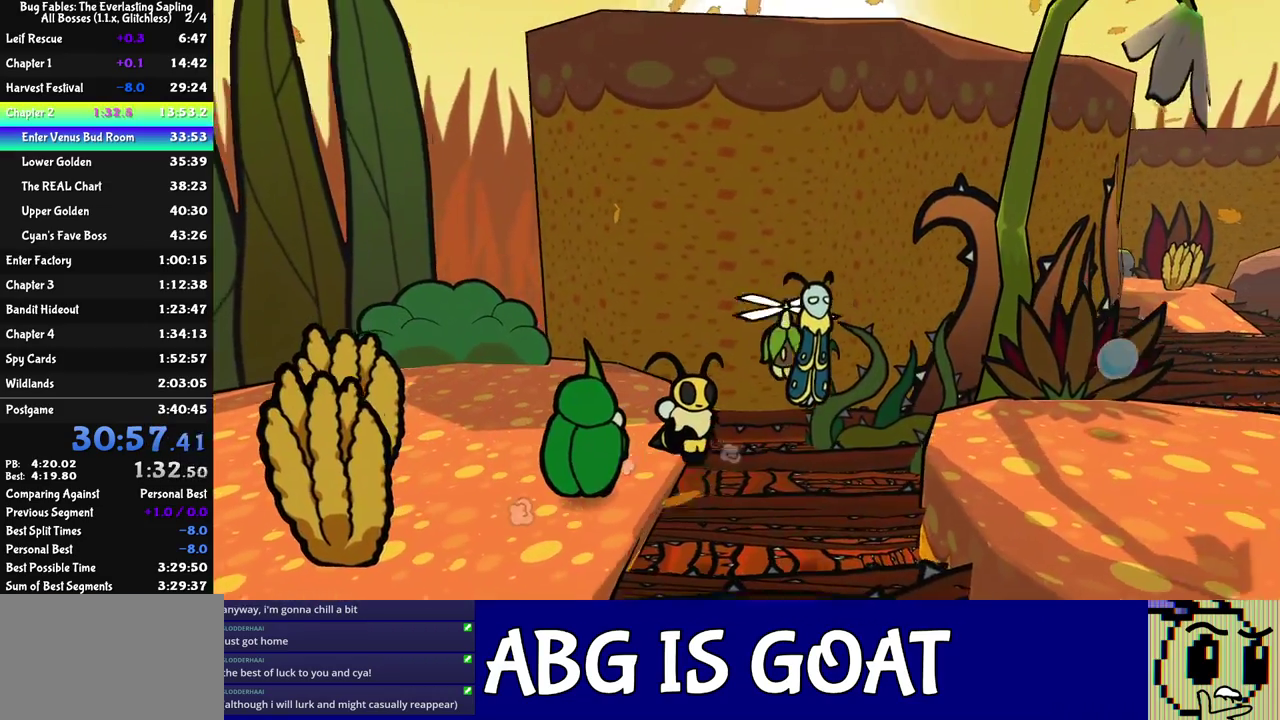
{"buttons": [], "left_stick": "down-right", "events": [[400, "C_DOWN", "up"], [467, "left_stick", "down-right"]]}
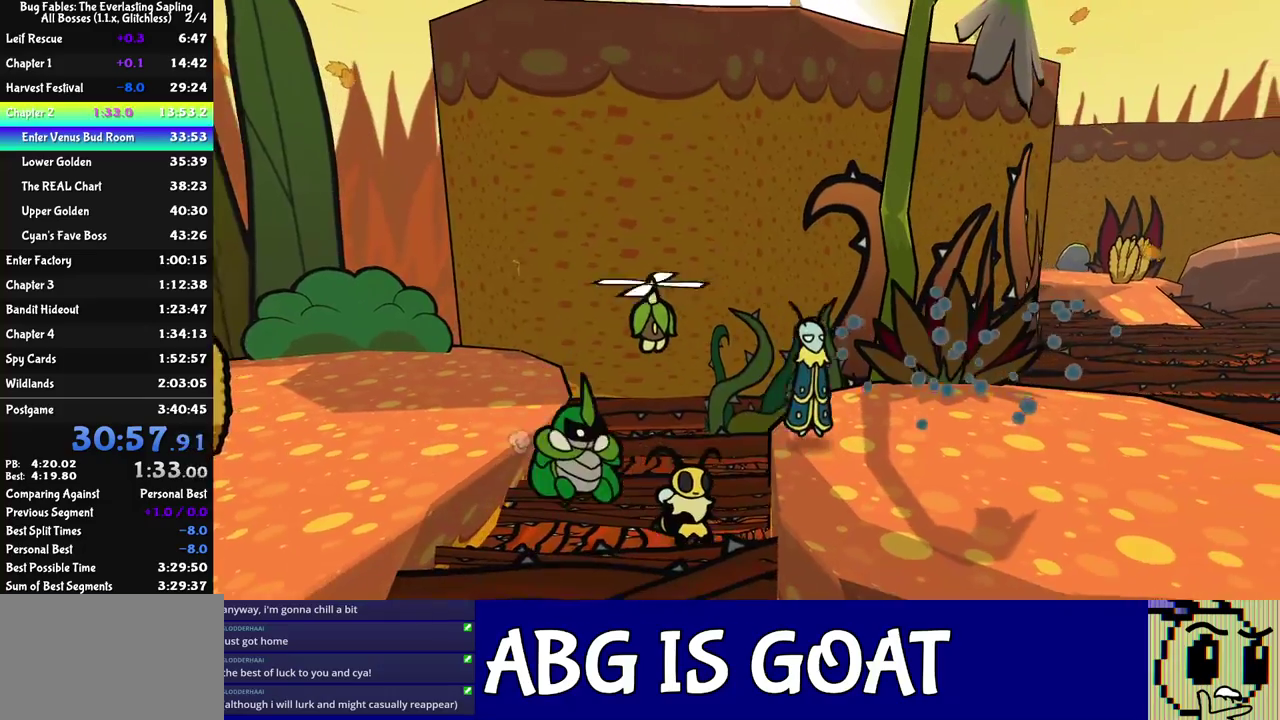
{"buttons": [], "left_stick": "right", "events": [[167, "C_DOWN", "down"], [233, "C_DOWN", "up"], [467, "left_stick", "right"]]}
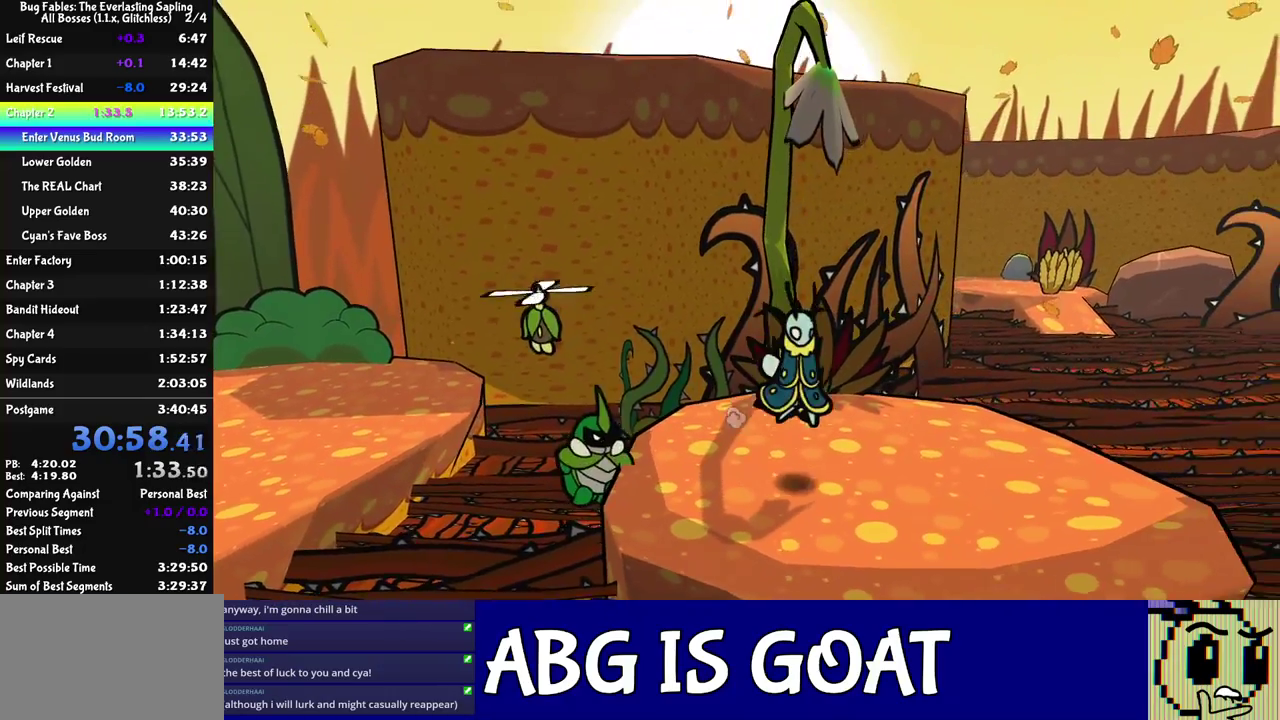
{"buttons": [], "left_stick": "right", "events": [[150, "left_stick", "down-right"], [217, "C_DOWN", "down"], [233, "left_stick", "right"], [283, "C_DOWN", "up"]]}
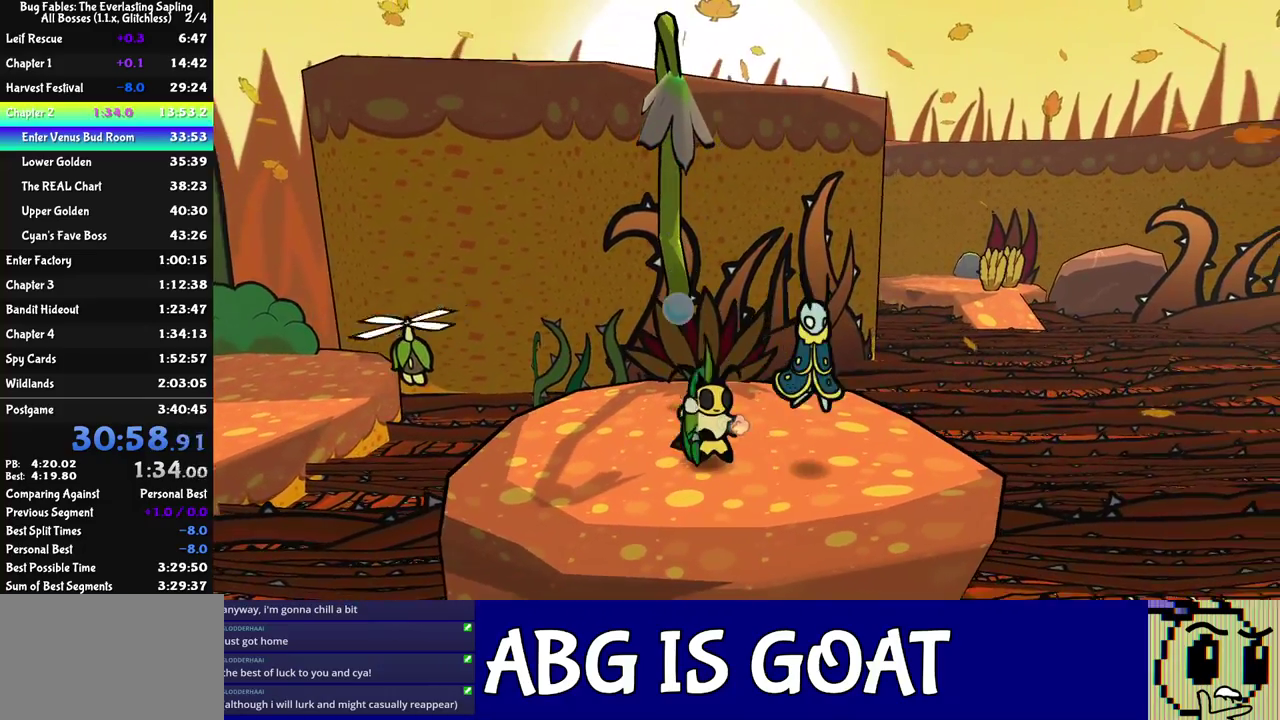
{"buttons": ["C_RIGHT"], "left_stick": "down-right"}
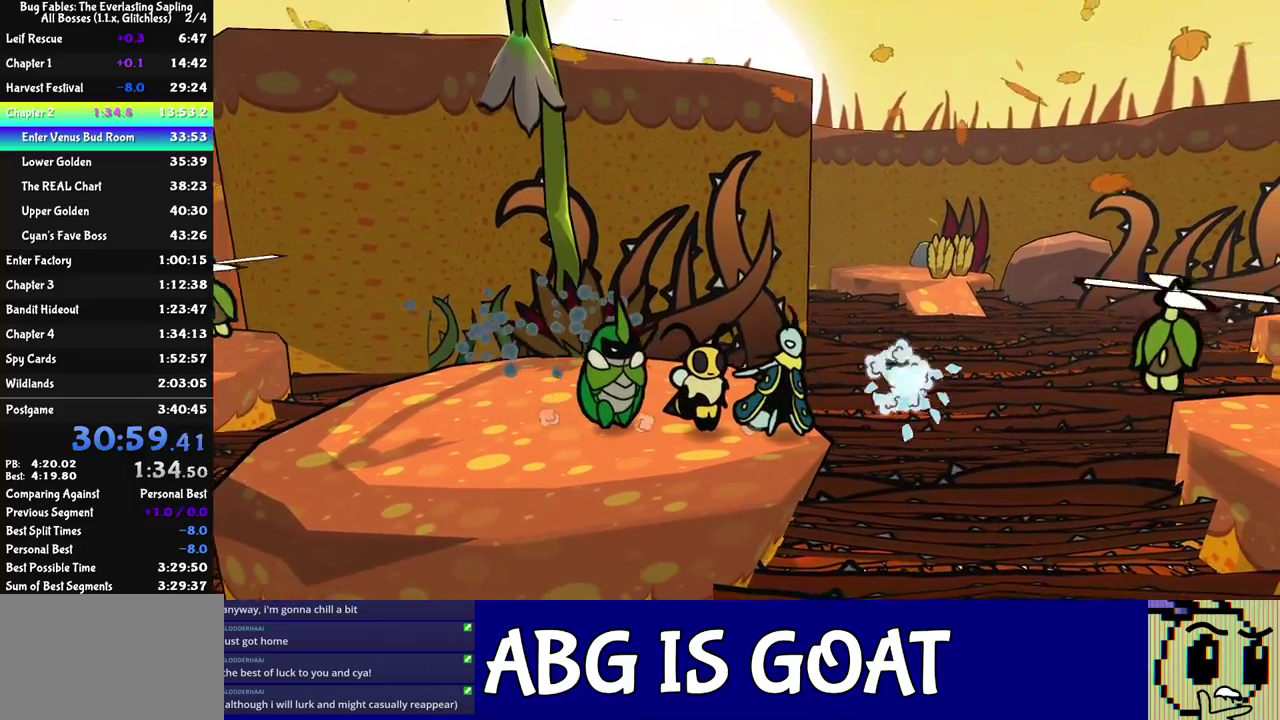
{"buttons": ["C_DOWN", "C_RIGHT"], "left_stick": "right"}
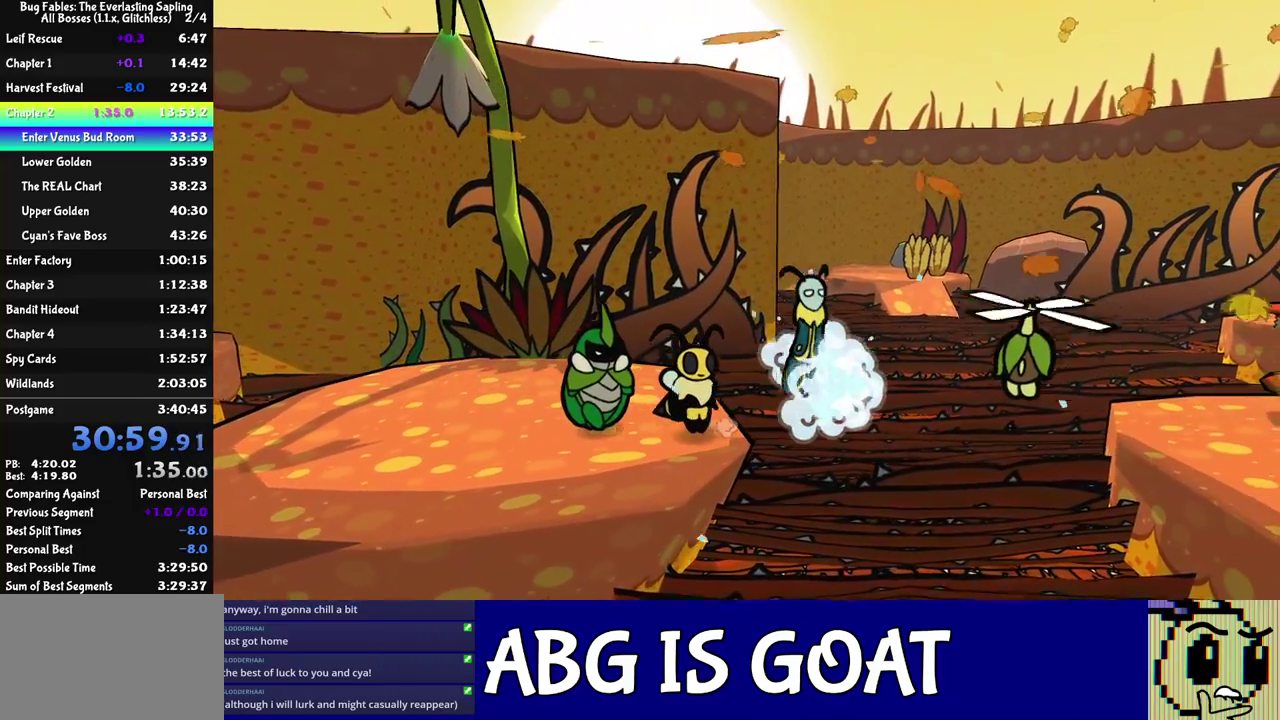
{"buttons": ["C_RIGHT"], "left_stick": "right", "events": [[267, "C_DOWN", "up"]]}
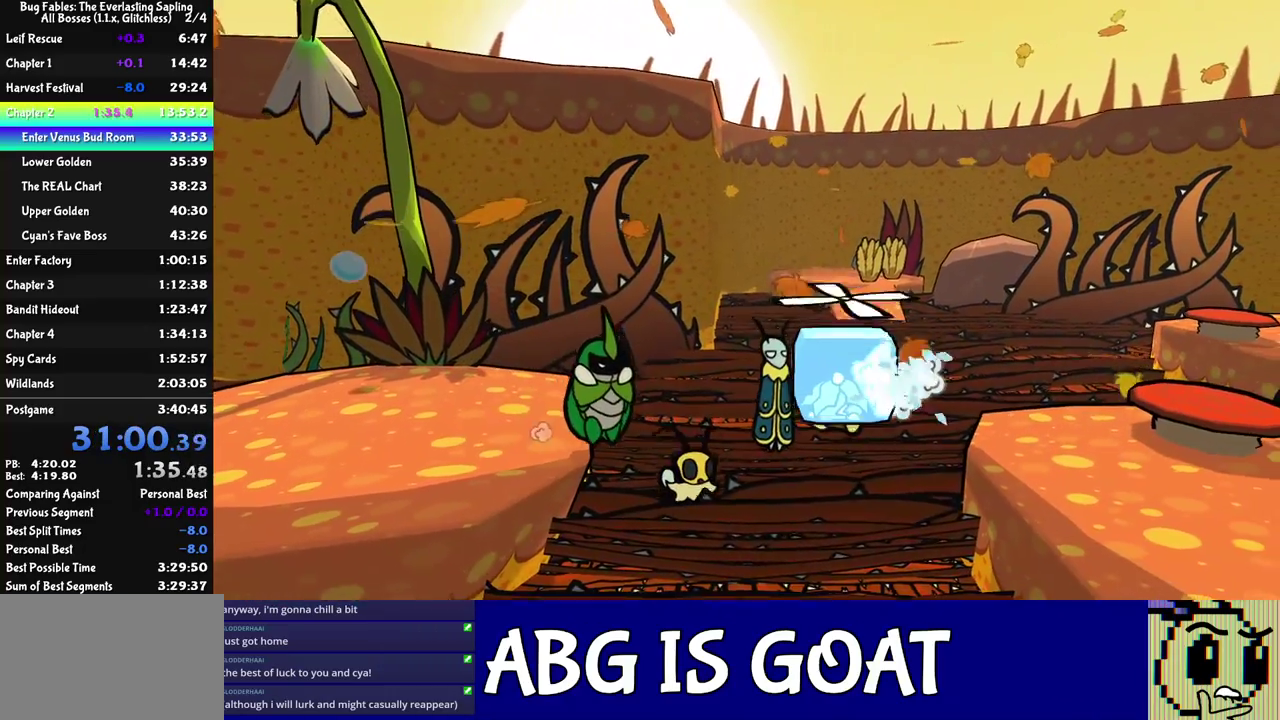
{"buttons": [], "left_stick": "right", "events": [[200, "C_RIGHT", "up"], [300, "C_DOWN", "down"], [400, "C_DOWN", "up"]]}
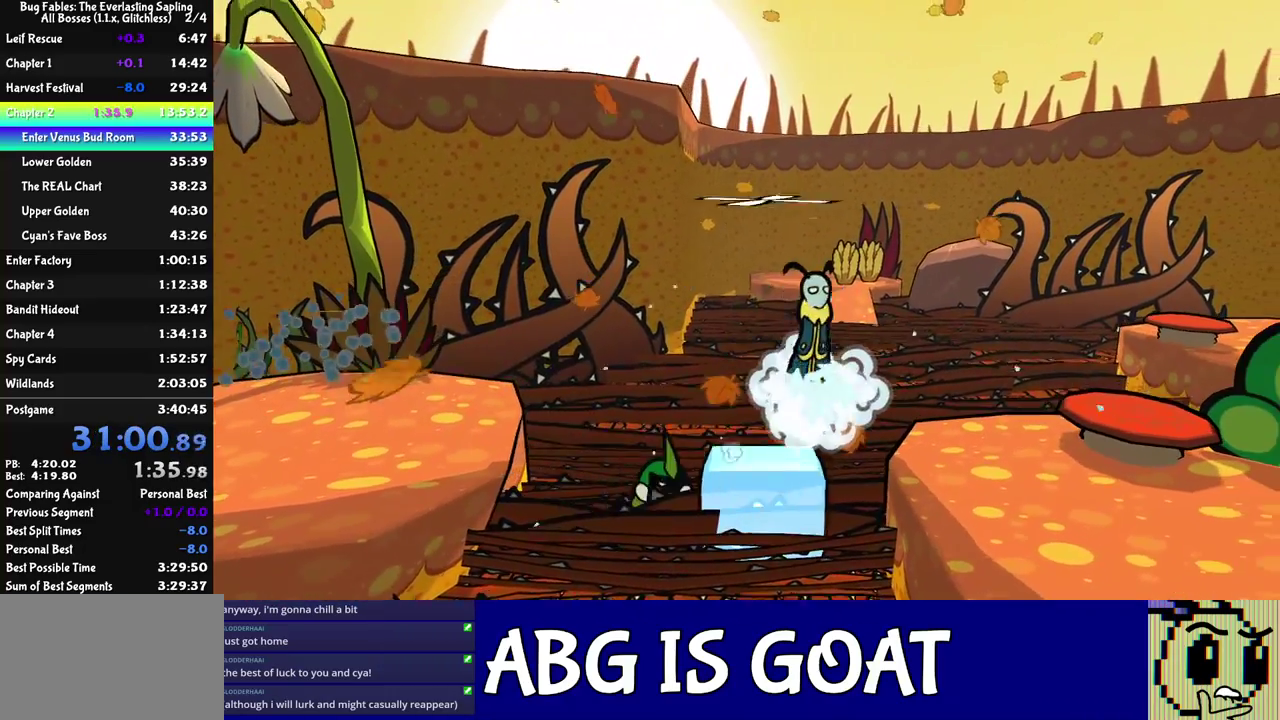
{"buttons": [], "left_stick": "down", "events": [[133, "left_stick", "down-right"], [283, "left_stick", "down"]]}
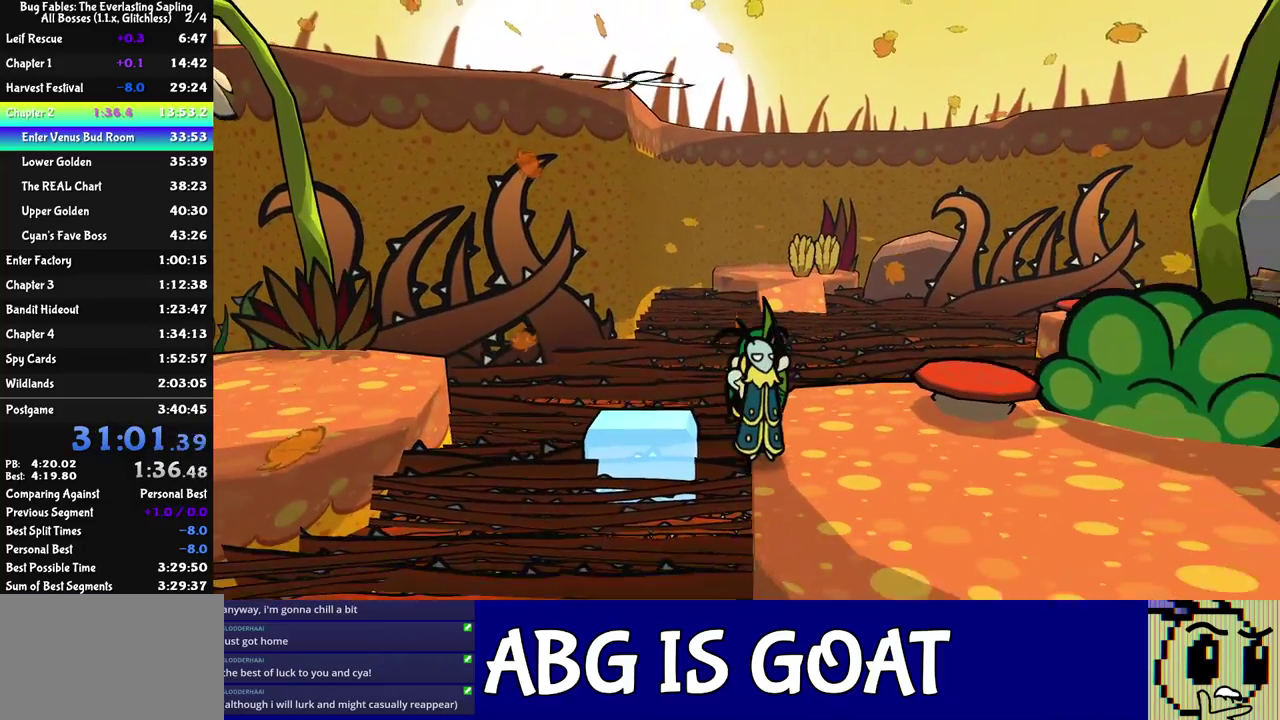
{"buttons": [], "left_stick": "down-right", "events": [[333, "left_stick", "down-right"]]}
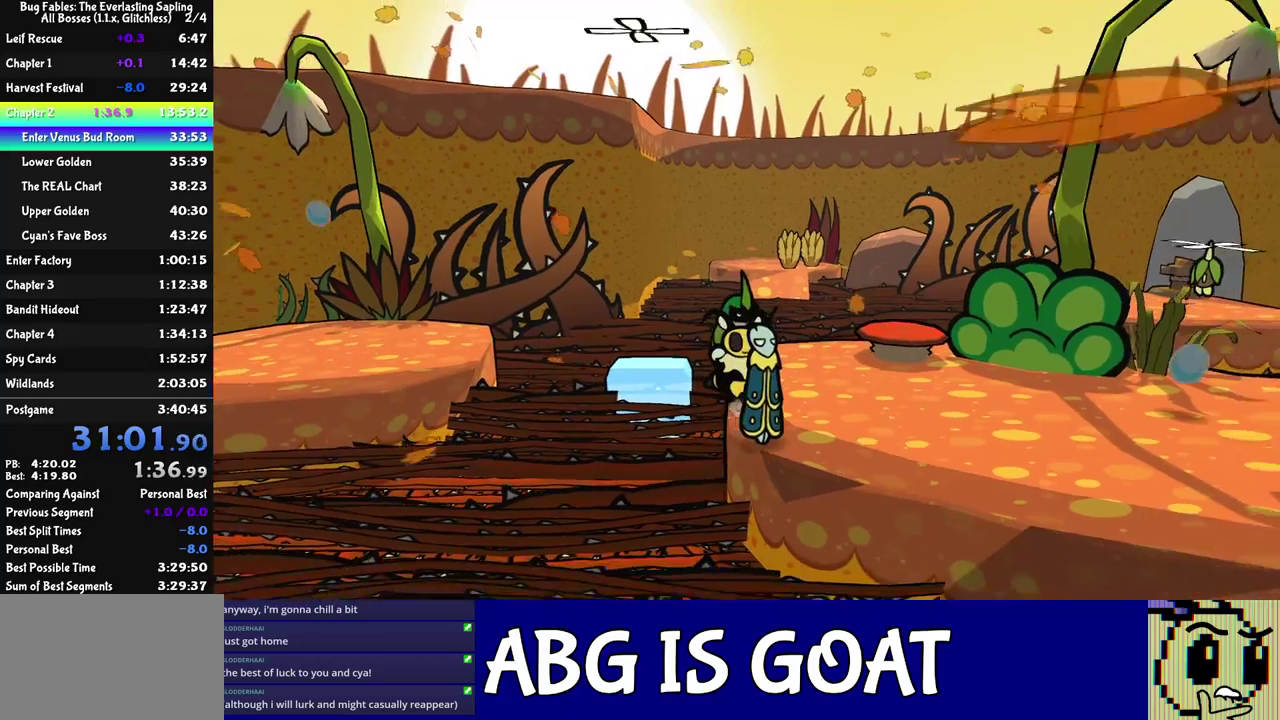
{"buttons": [], "left_stick": "down-right", "events": []}
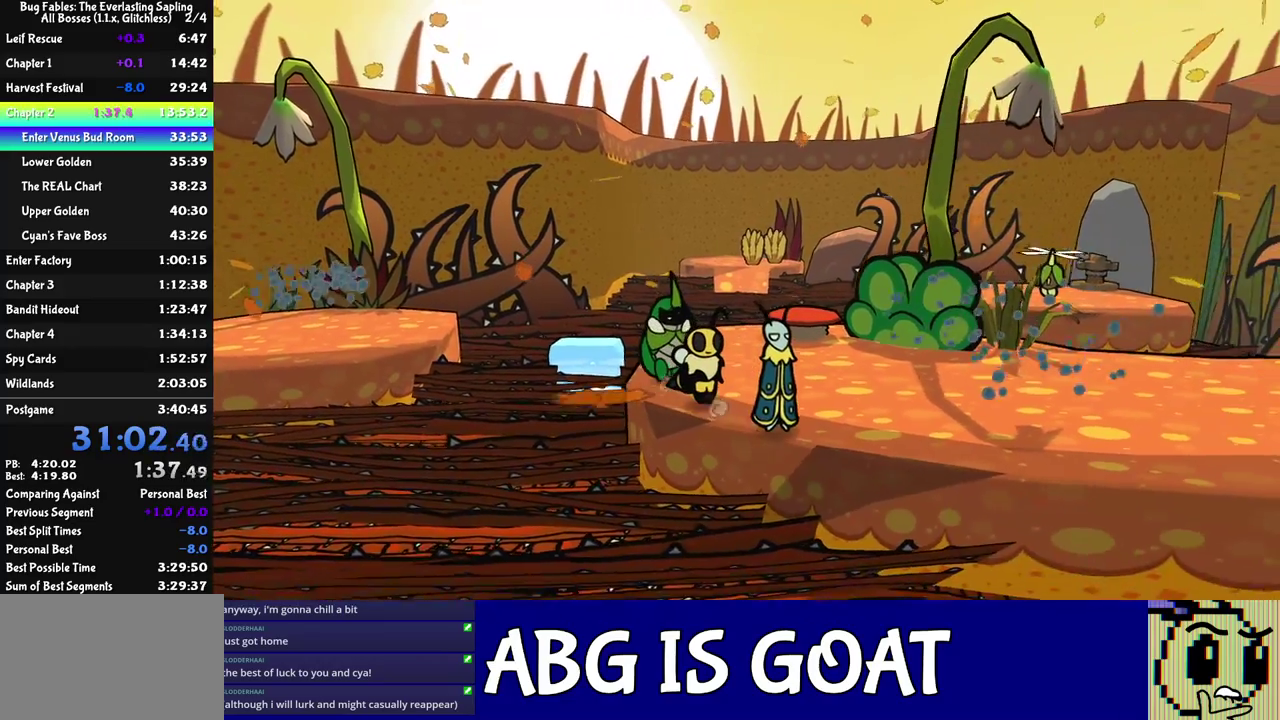
{"buttons": [], "left_stick": "right", "events": [[150, "left_stick", "right"]]}
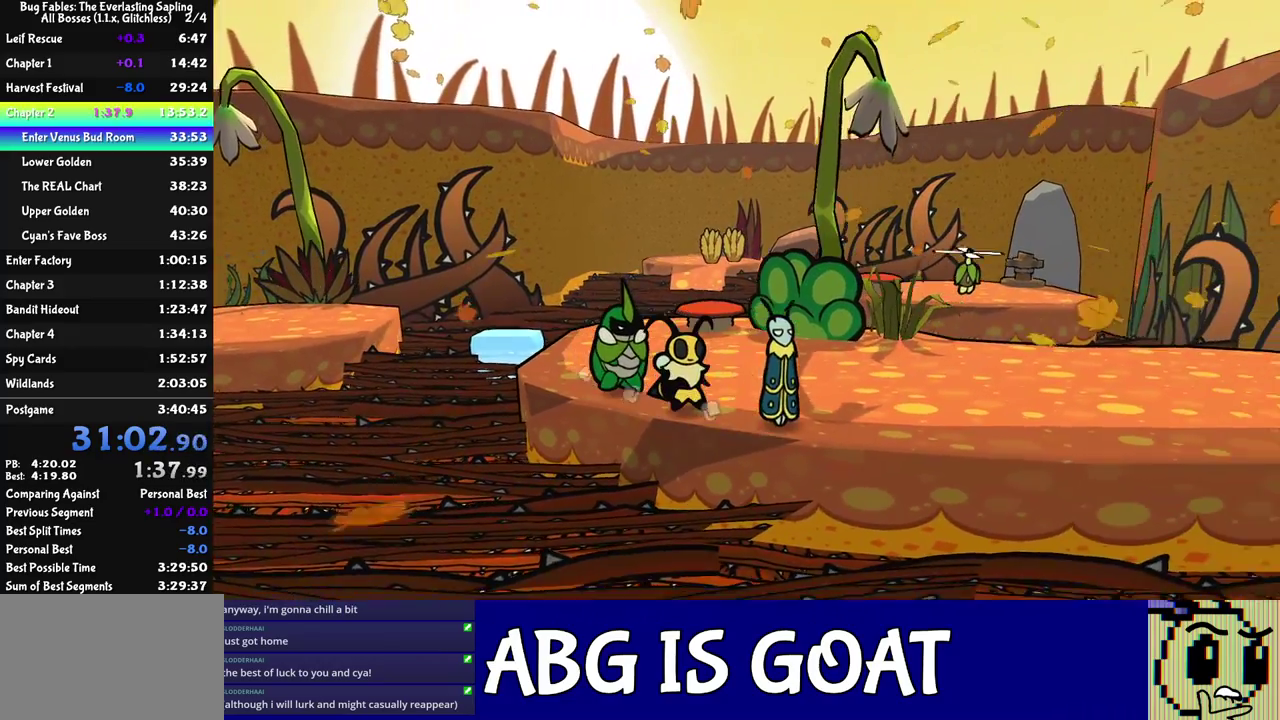
{"buttons": [], "left_stick": "up", "events": [[450, "left_stick", "up"]]}
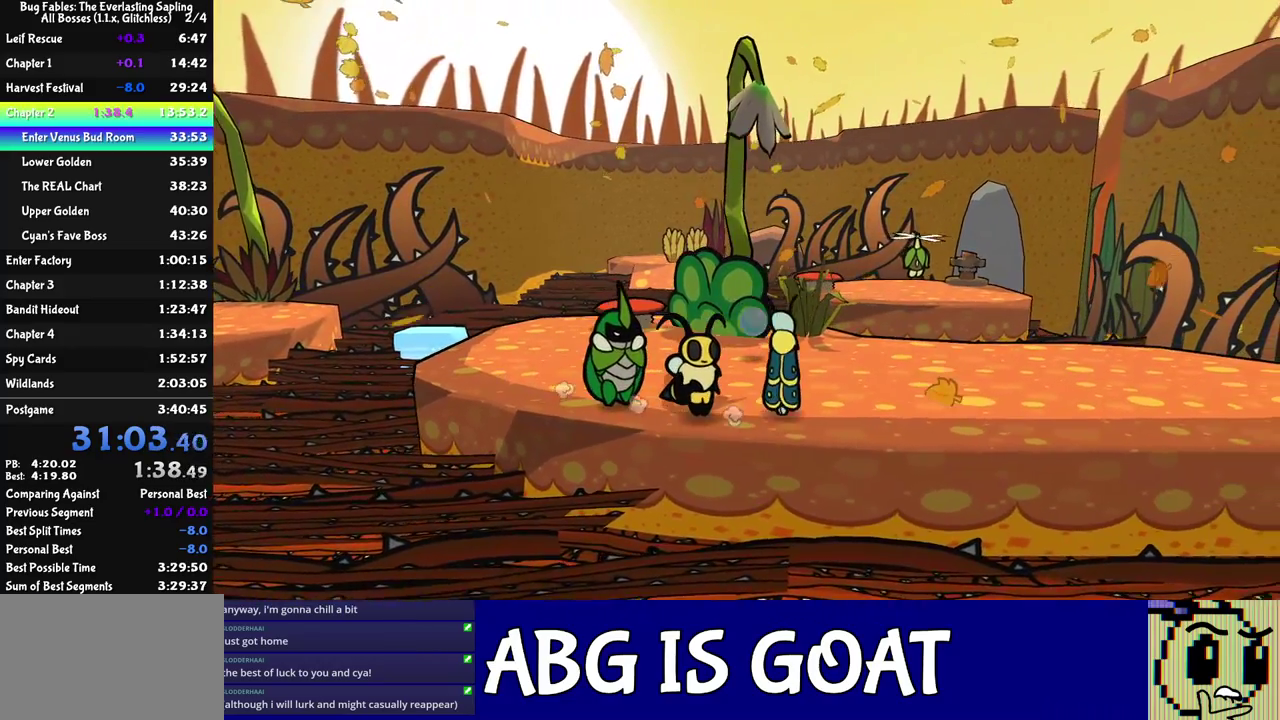
{"buttons": [], "left_stick": "up", "events": []}
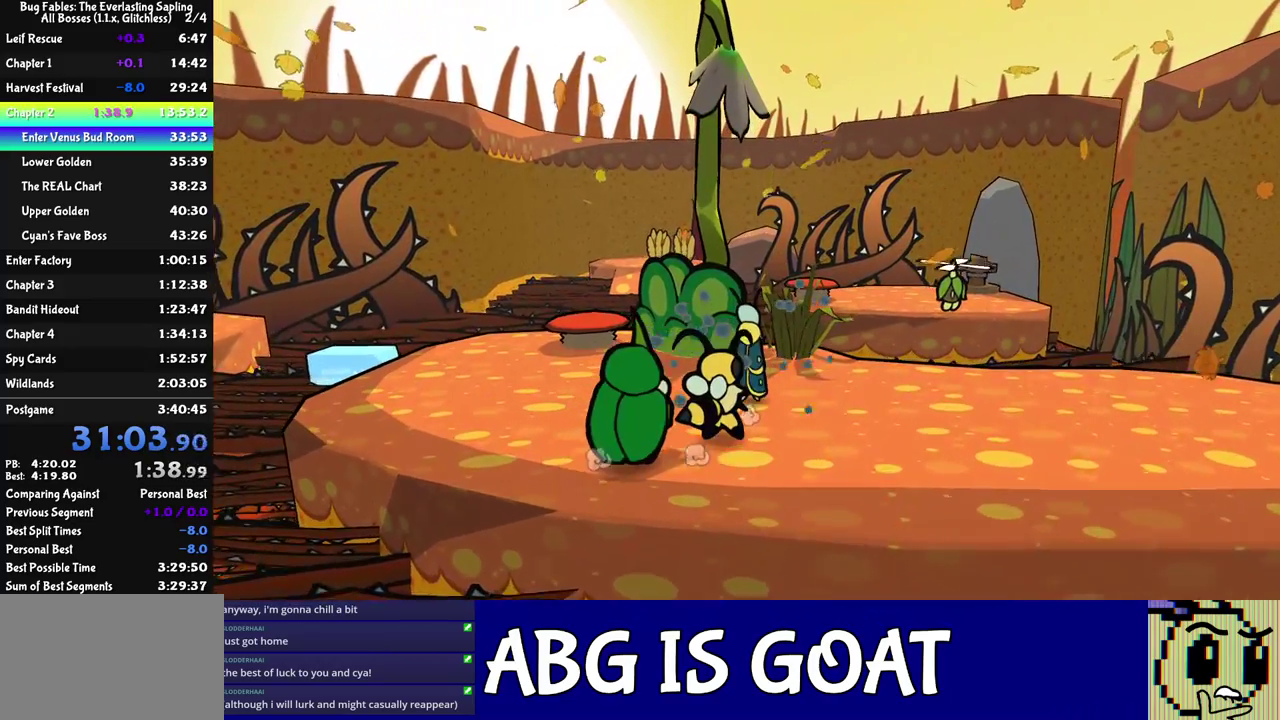
{"buttons": [], "left_stick": "right", "events": [[200, "left_stick", "up-right"], [400, "left_stick", "right"]]}
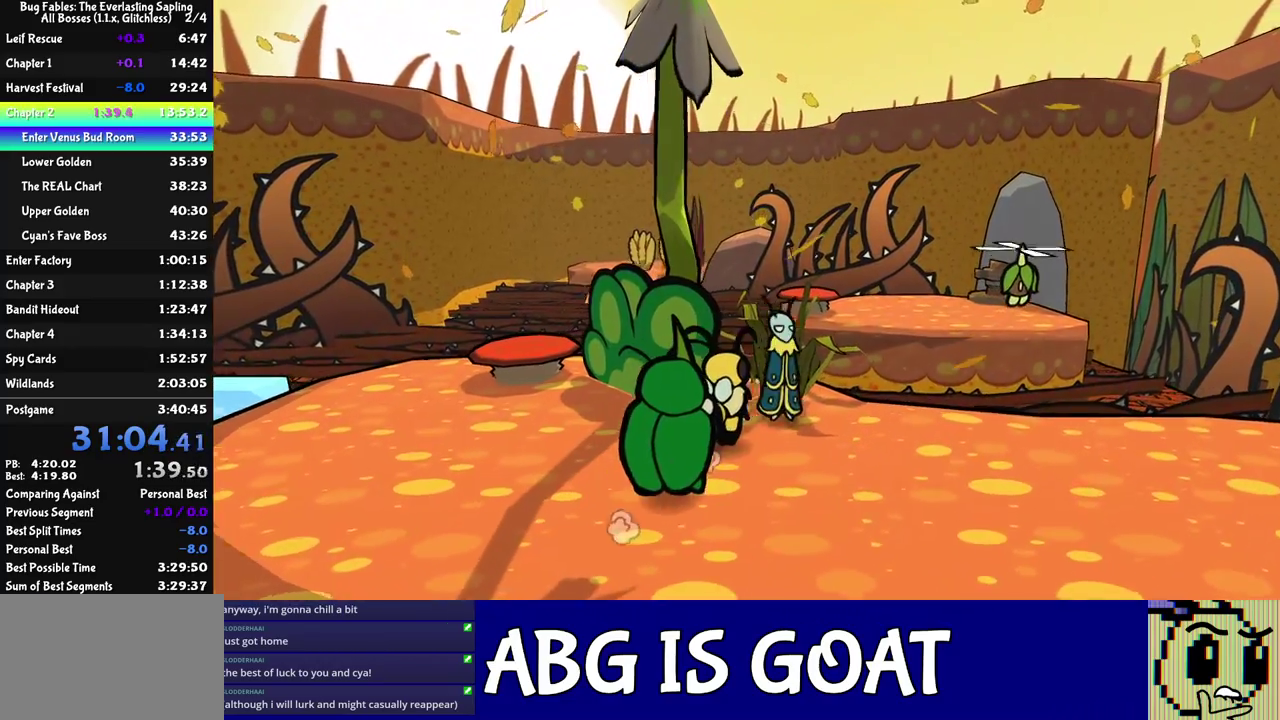
{"buttons": [], "left_stick": "right", "events": []}
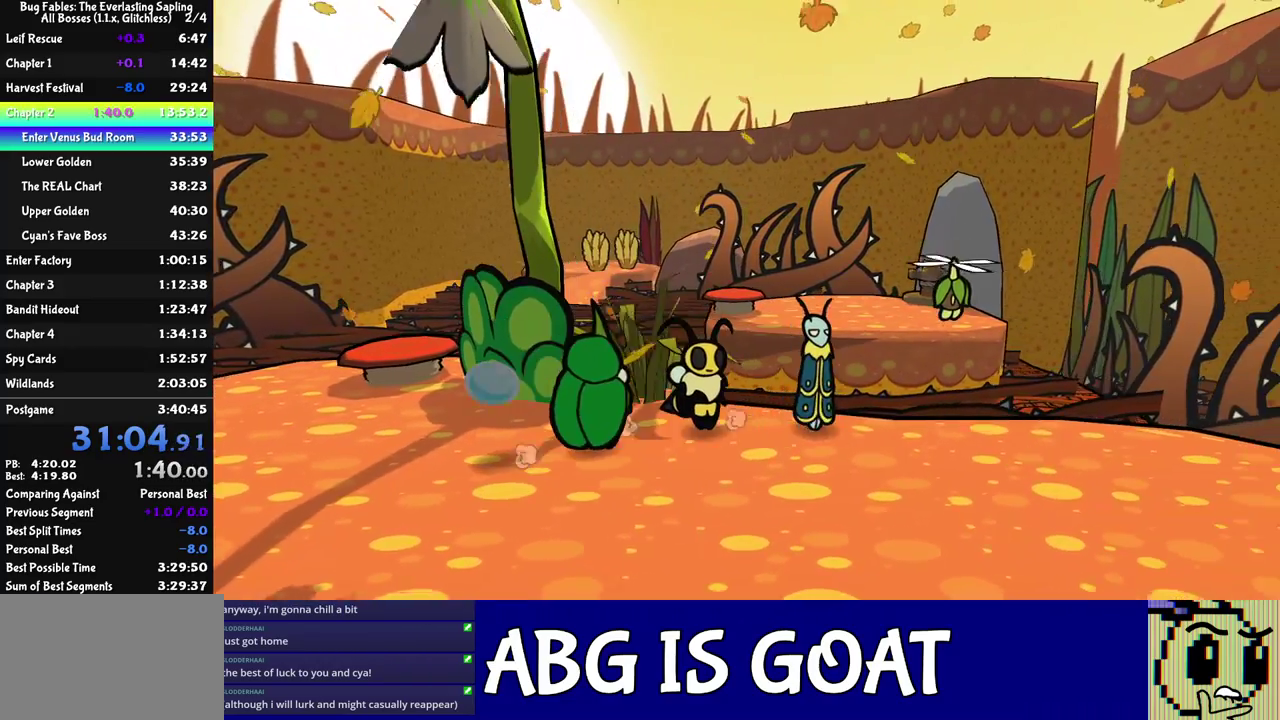
{"buttons": ["C_RIGHT"], "left_stick": "center", "events": [[367, "C_RIGHT", "down"], [483, "left_stick", "center"]]}
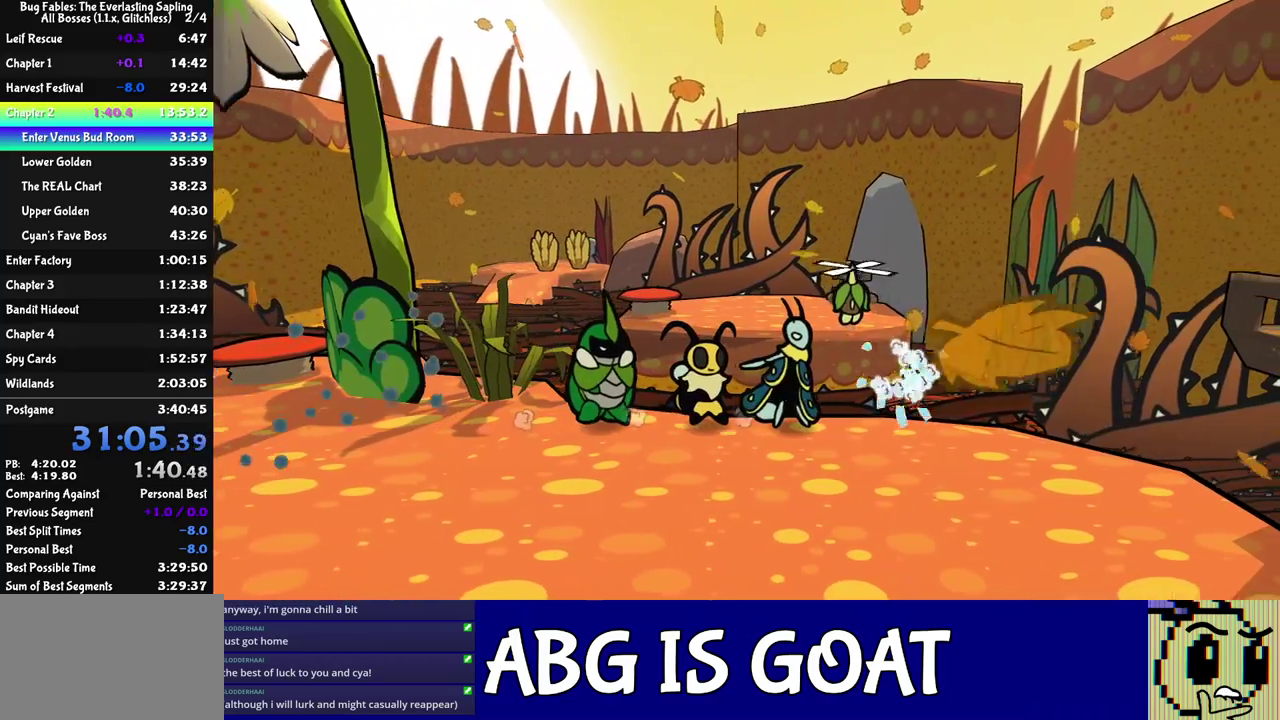
{"buttons": ["C_DOWN", "C_RIGHT"], "left_stick": "up", "events": [[133, "left_stick", "up"], [433, "C_DOWN", "down"]]}
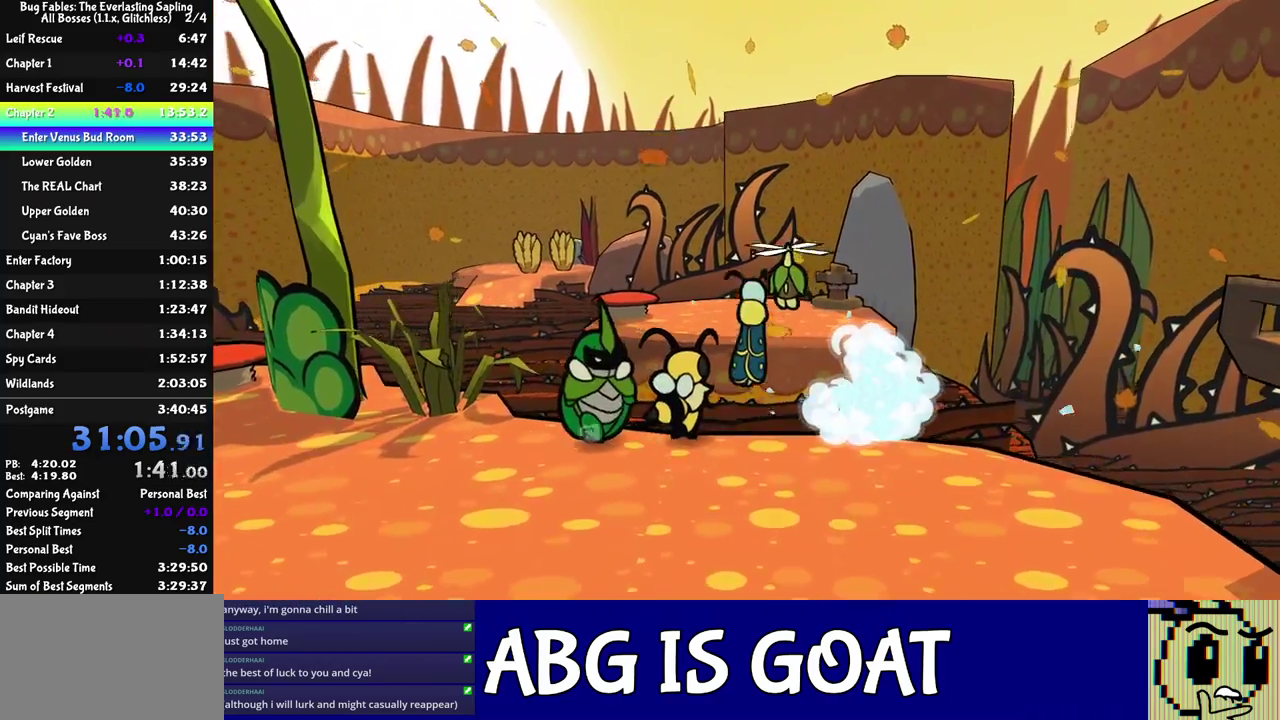
{"buttons": ["C_RIGHT"], "left_stick": "up", "events": [[300, "C_DOWN", "up"]]}
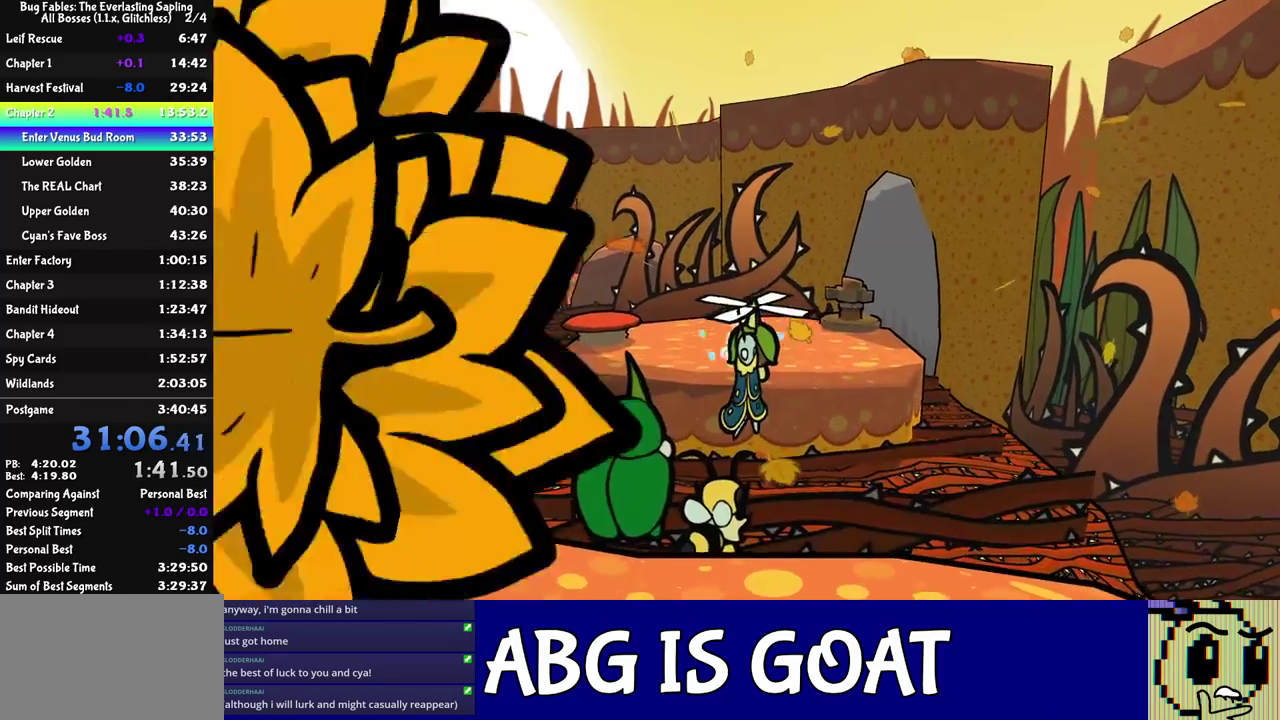
{"buttons": [], "left_stick": "center", "events": [[200, "C_RIGHT", "up"], [333, "left_stick", "center"]]}